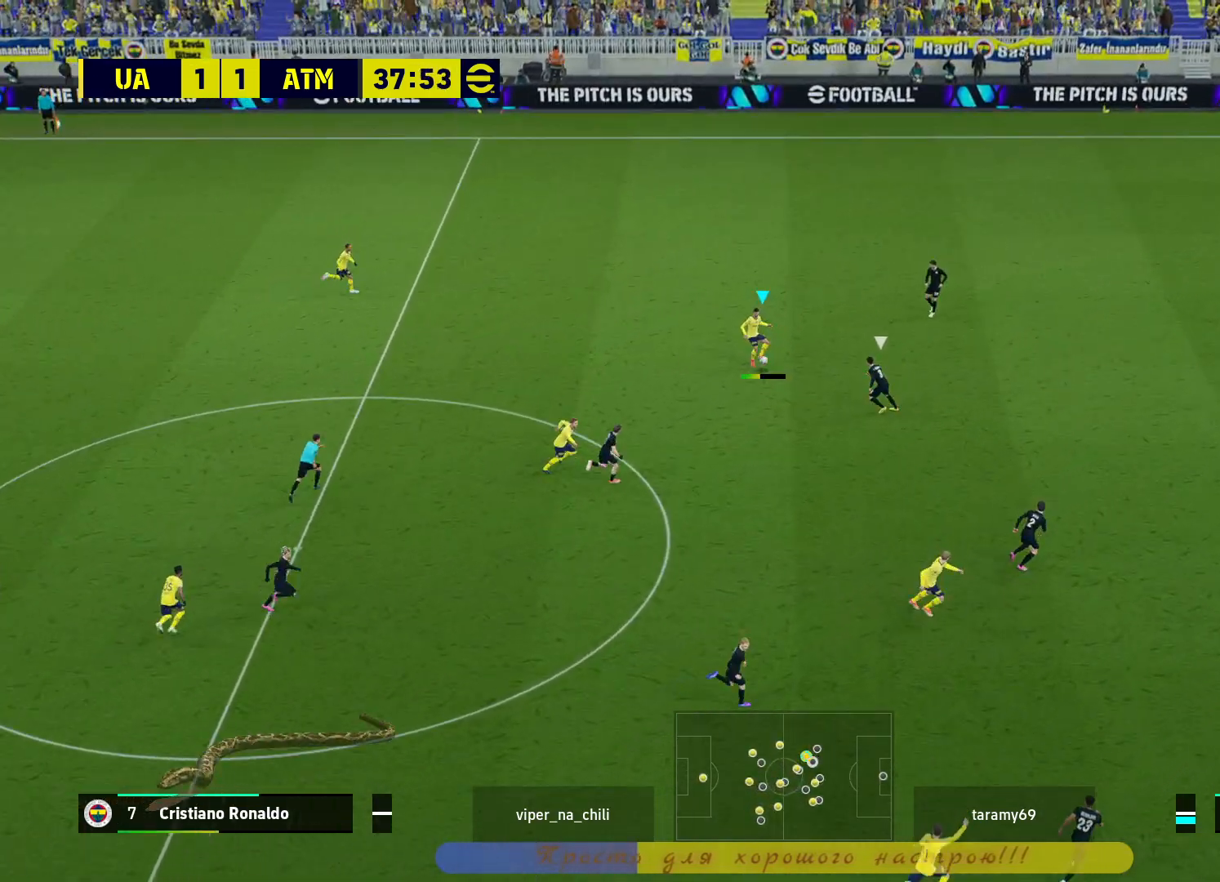
Gameplay with a controller (PlayStation layout); each line is a JSON object with the inputs held at the frame after it. "events" lists button and stick changes between this image and that frame as [ms after this image, input, new state], when the widget could be followed in between. Not read: R3.
{"buttons": [], "left_stick": "down-right", "right_stick": "center", "events": [[83, "left_stick", "down-right"]]}
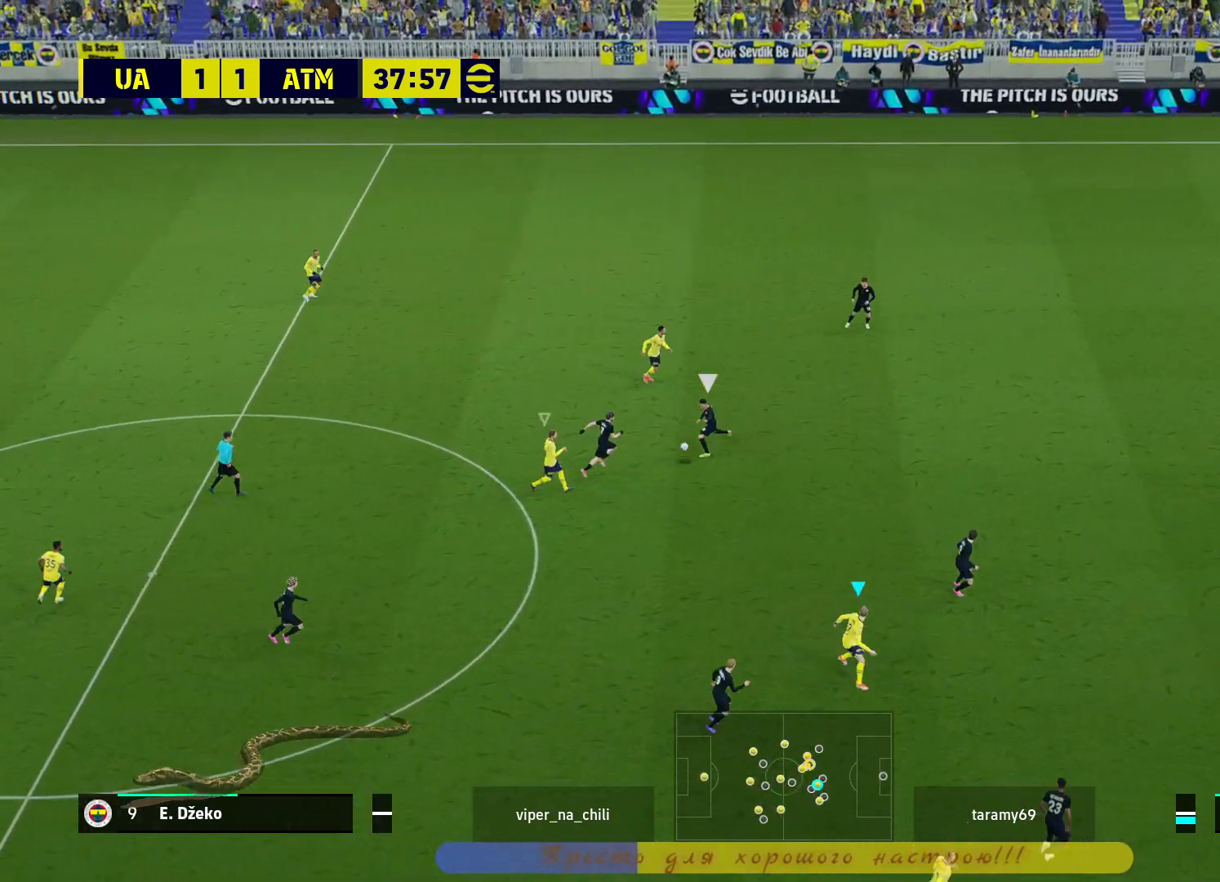
{"buttons": [], "left_stick": "center", "right_stick": "center", "events": [[150, "L1", "down"], [167, "CROSS", "down"], [167, "L3", "down"], [283, "CROSS", "up"], [300, "L3", "up"], [333, "L1", "up"], [400, "left_stick", "center"]]}
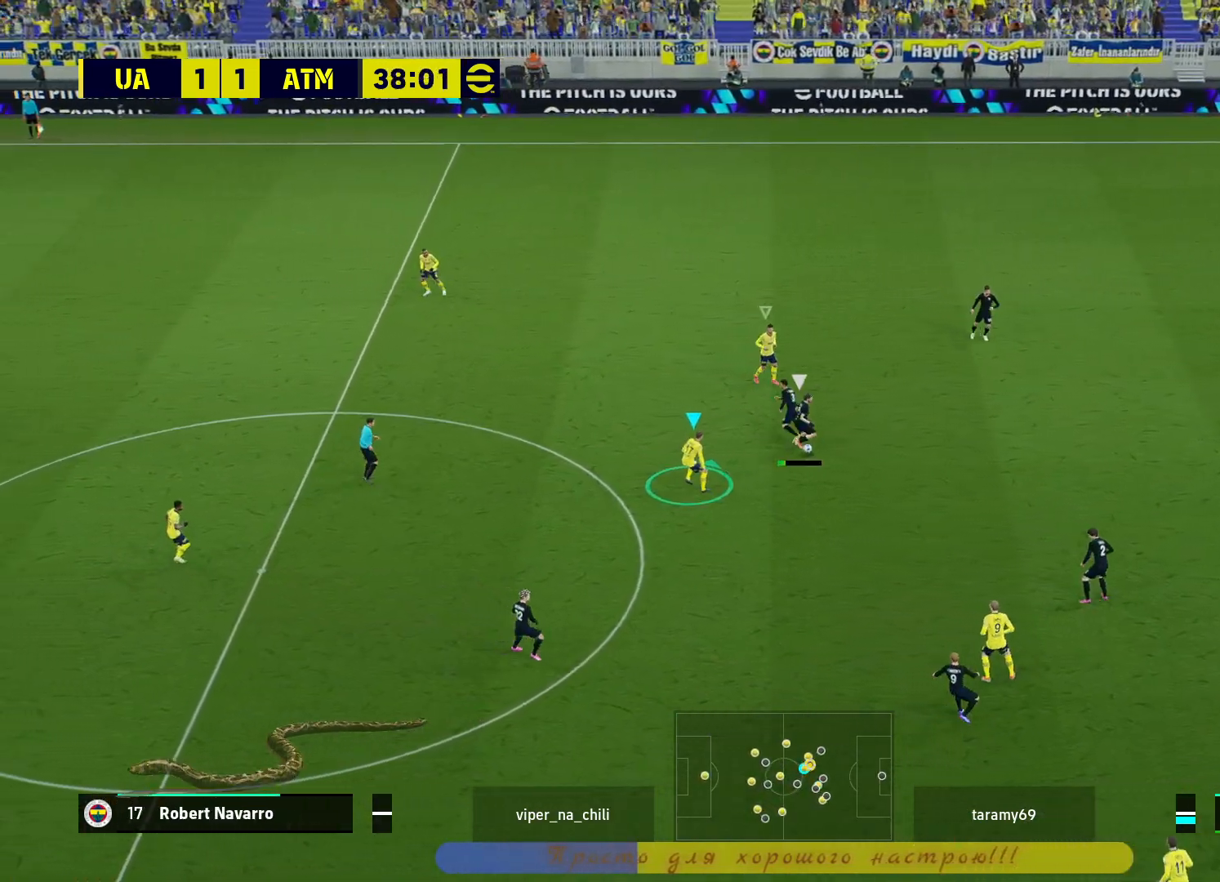
{"buttons": [], "left_stick": "center", "right_stick": "center", "events": []}
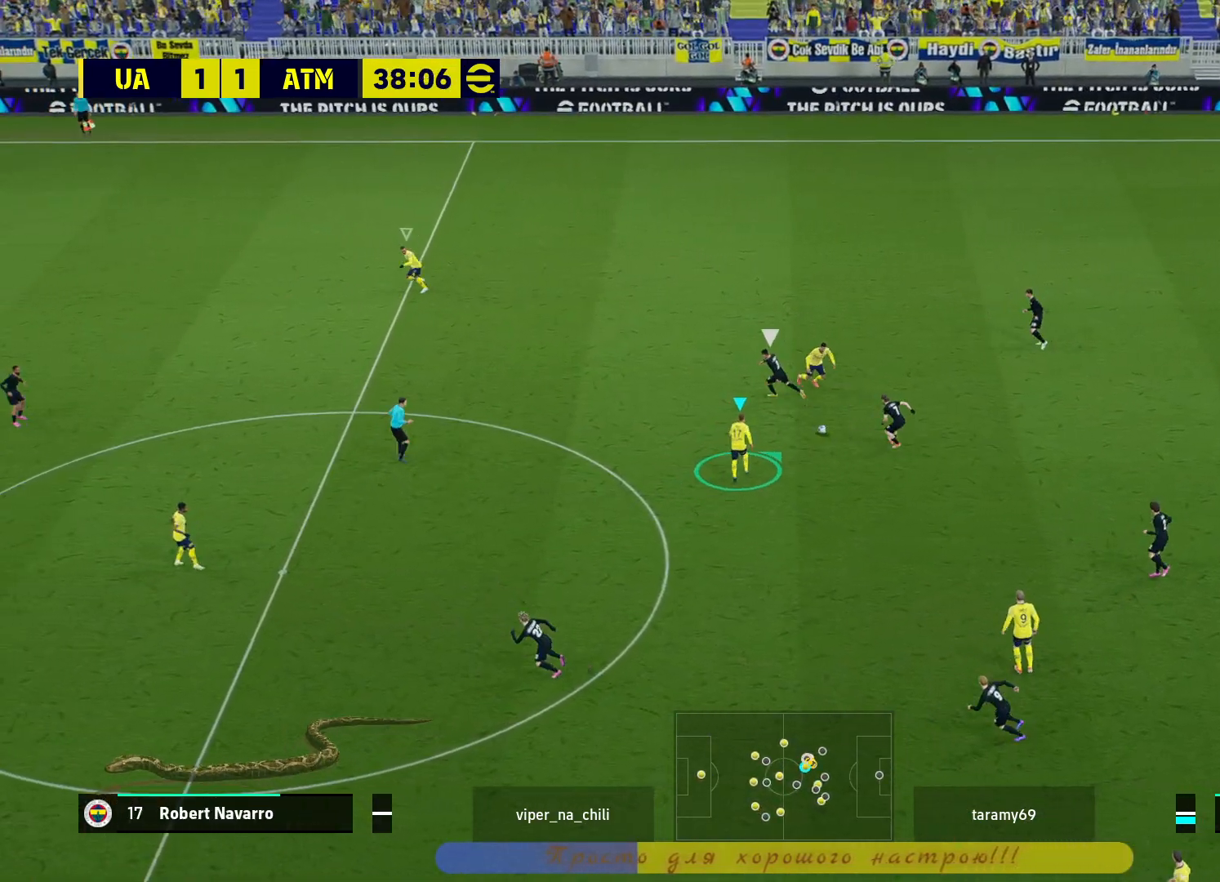
{"buttons": [], "left_stick": "center", "right_stick": "center", "events": []}
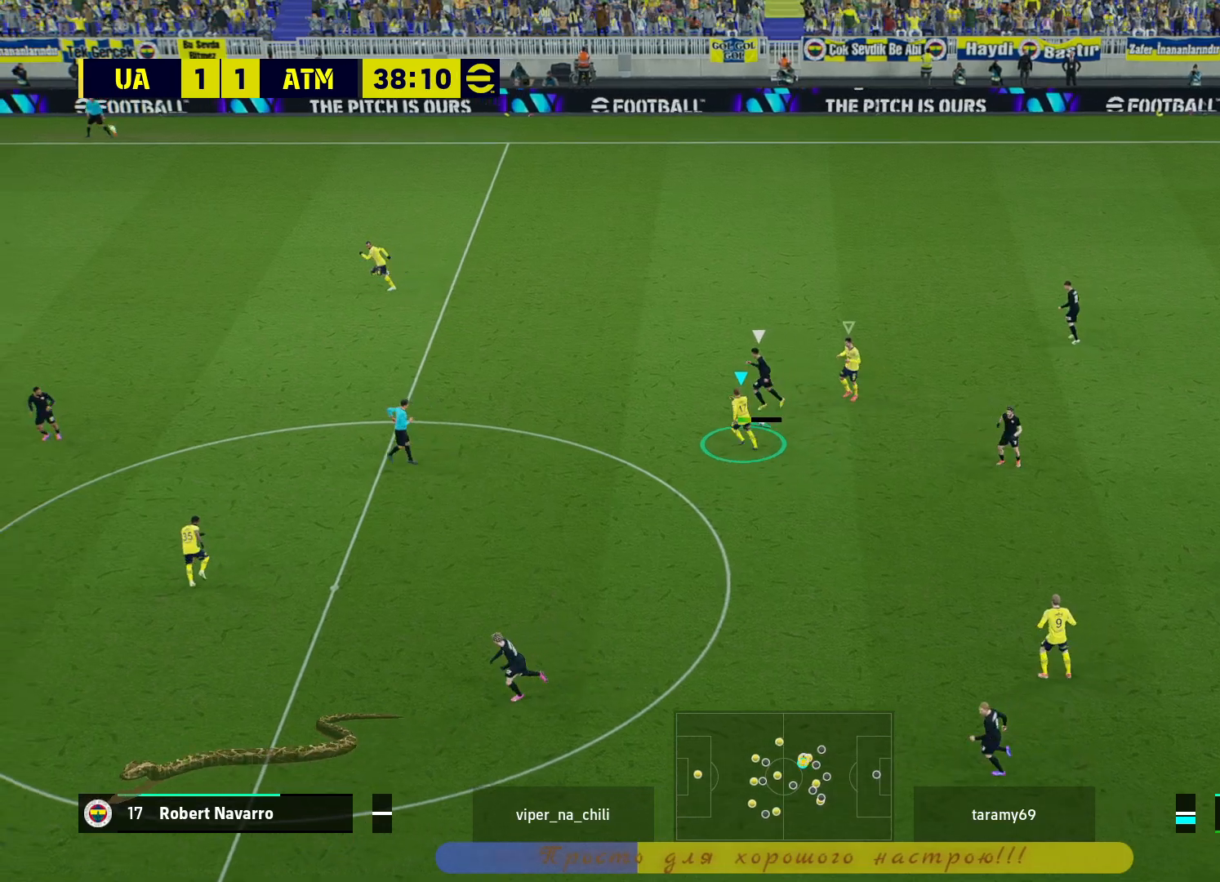
{"buttons": ["R2"], "left_stick": "up-right", "right_stick": "center", "events": [[83, "left_stick", "right"], [400, "left_stick", "up-right"], [433, "R2", "down"]]}
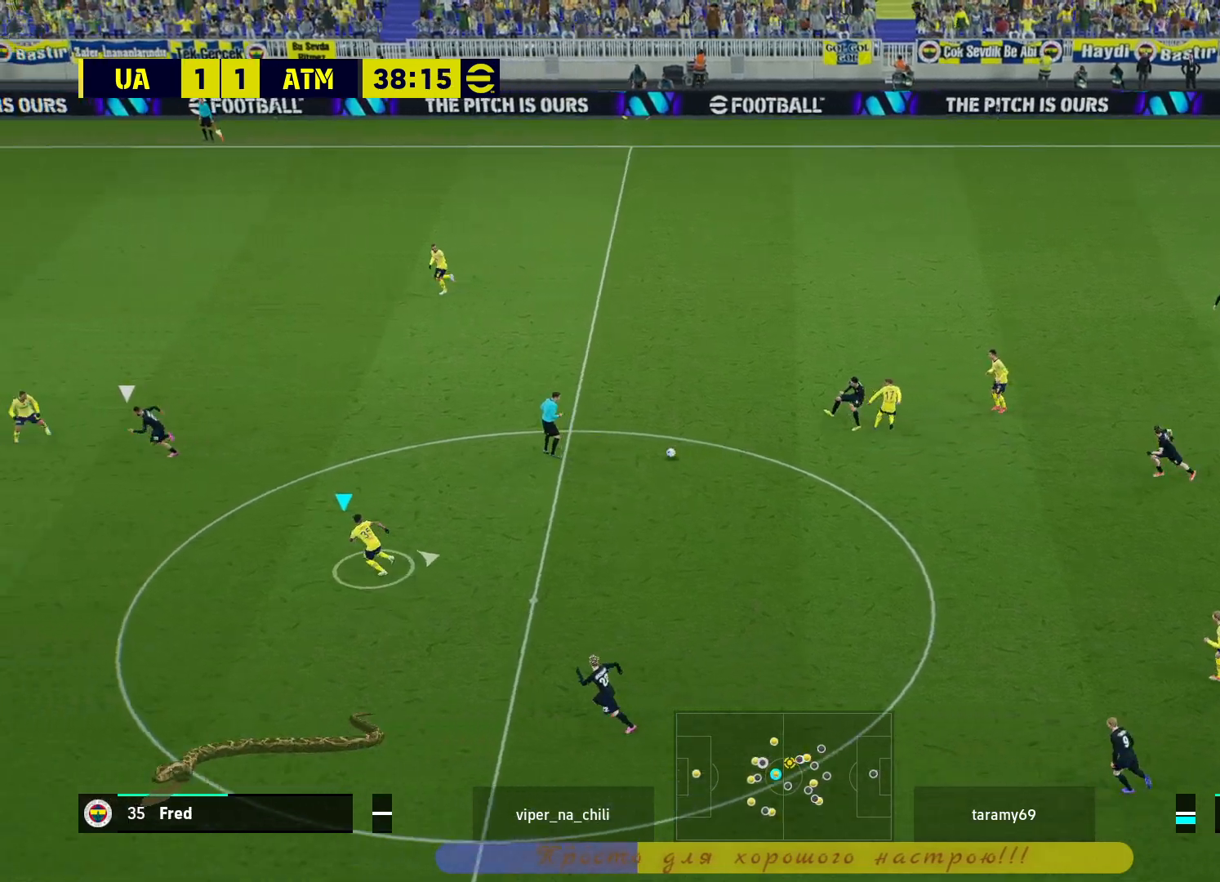
{"buttons": ["L2", "R2"], "left_stick": "up-right", "right_stick": "center", "events": [[50, "L2", "down"]]}
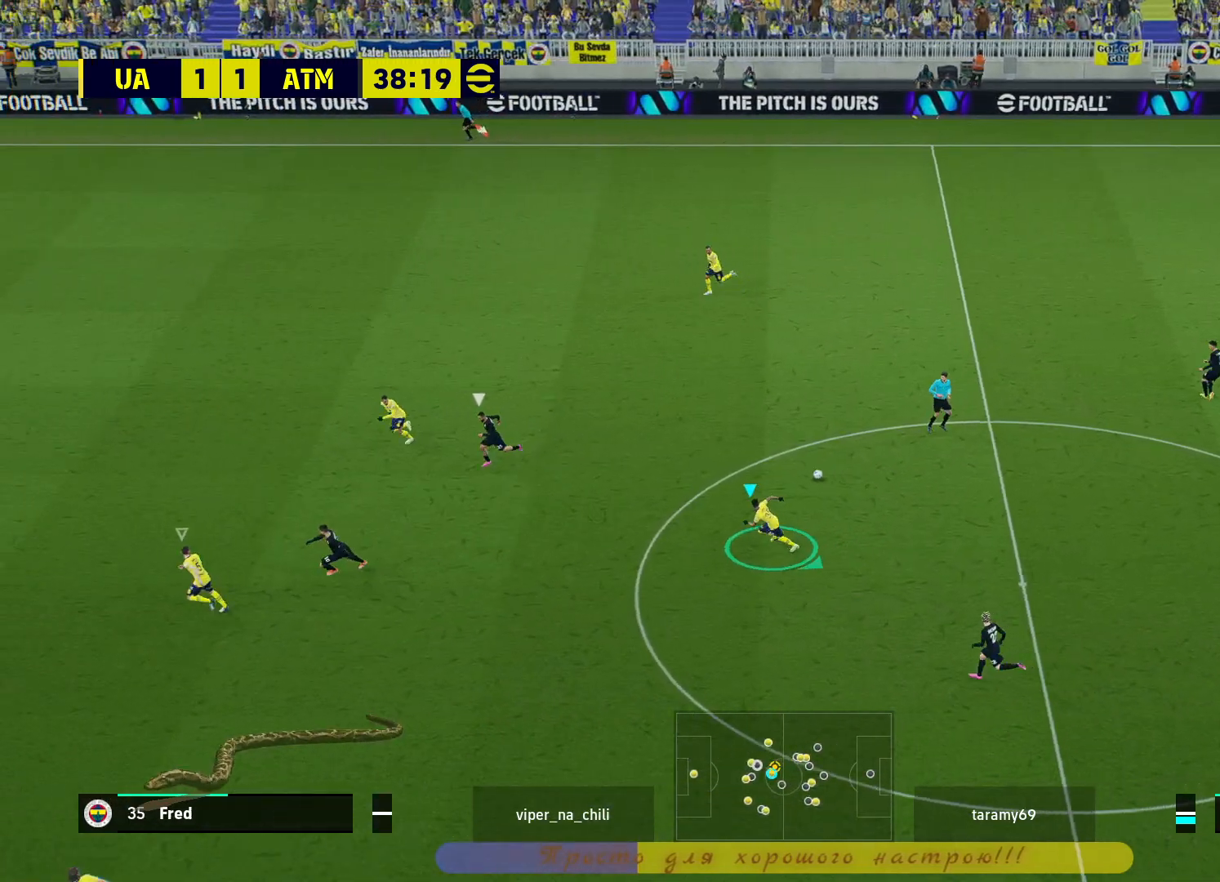
{"buttons": ["L2", "R2"], "left_stick": "up-right", "right_stick": "center", "events": []}
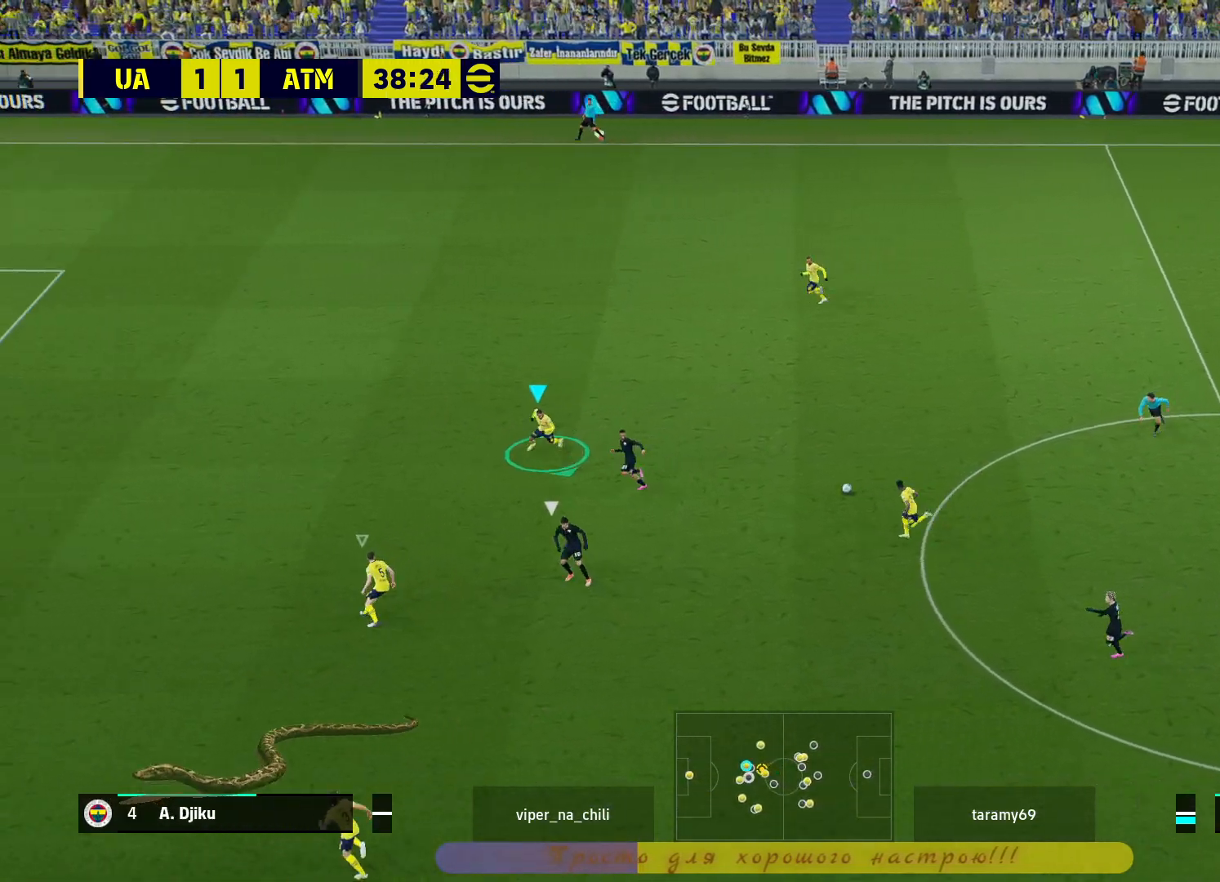
{"buttons": ["L2"], "left_stick": "up-right", "right_stick": "center", "events": [[150, "left_stick", "up"], [250, "left_stick", "up-right"], [333, "R2", "up"]]}
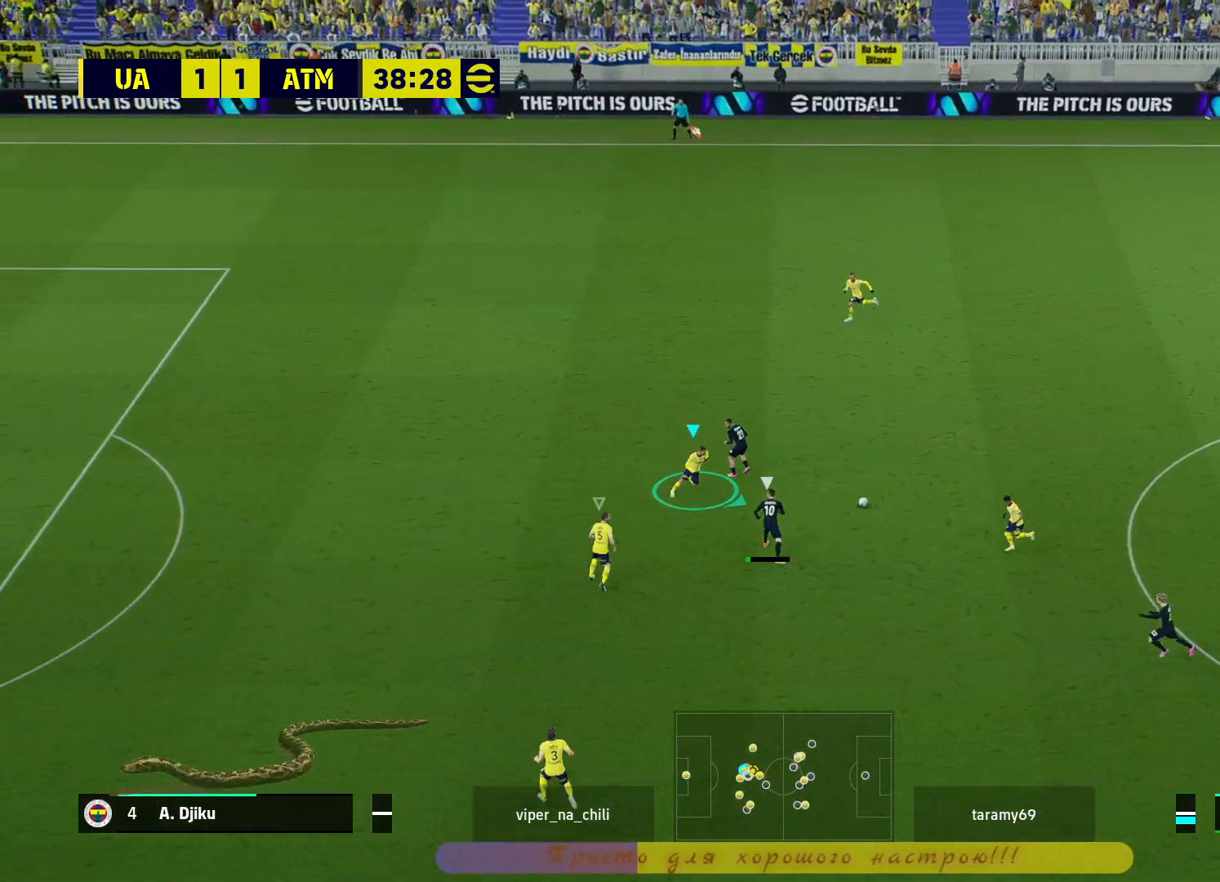
{"buttons": ["L2", "R2"], "left_stick": "up-right", "right_stick": "center", "events": [[400, "R2", "down"]]}
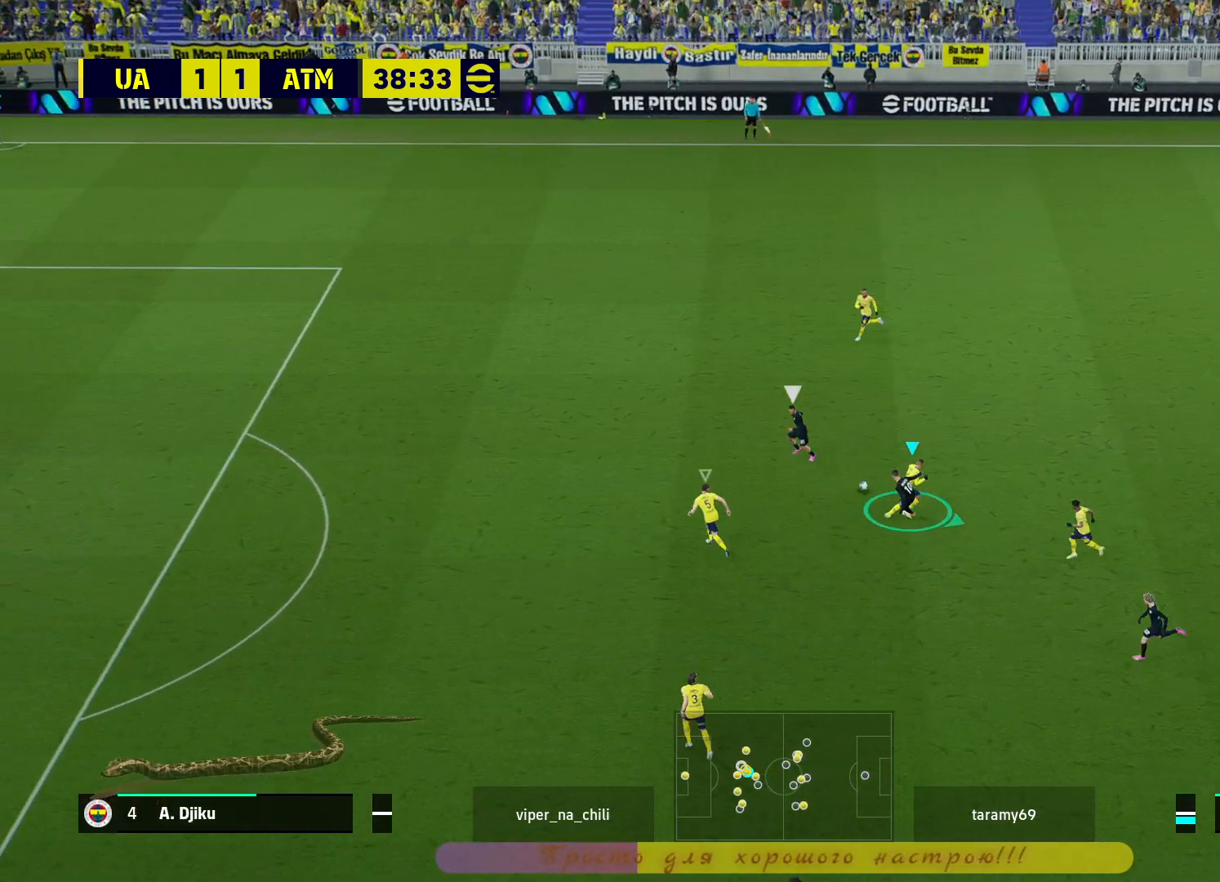
{"buttons": ["L2", "R2"], "left_stick": "down-right", "right_stick": "center", "events": [[83, "left_stick", "right"], [217, "left_stick", "down-right"]]}
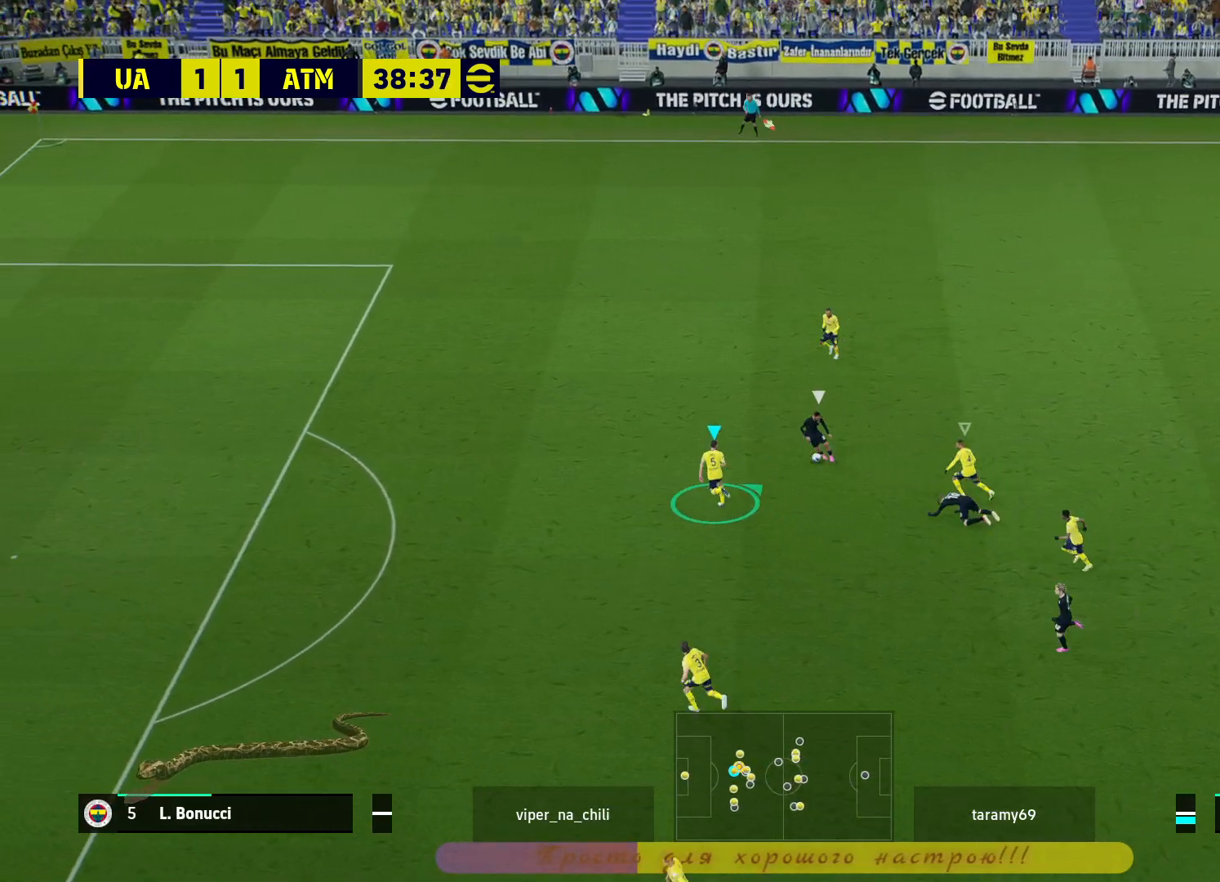
{"buttons": ["L2", "R2"], "left_stick": "down-right", "right_stick": "center", "events": [[283, "L3", "down"], [367, "L3", "up"]]}
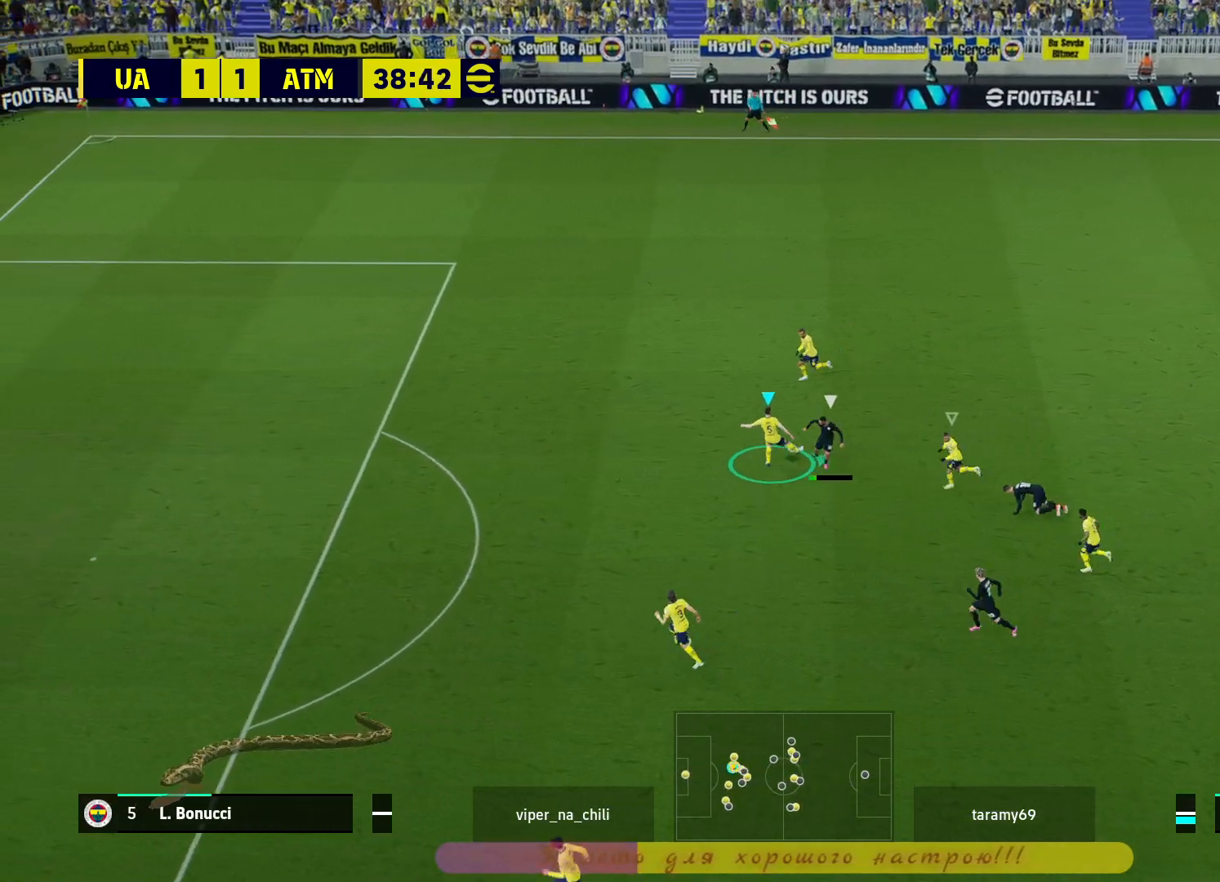
{"buttons": ["L2", "R2", "L3"], "left_stick": "down-right", "right_stick": "center", "events": [[67, "L3", "down"]]}
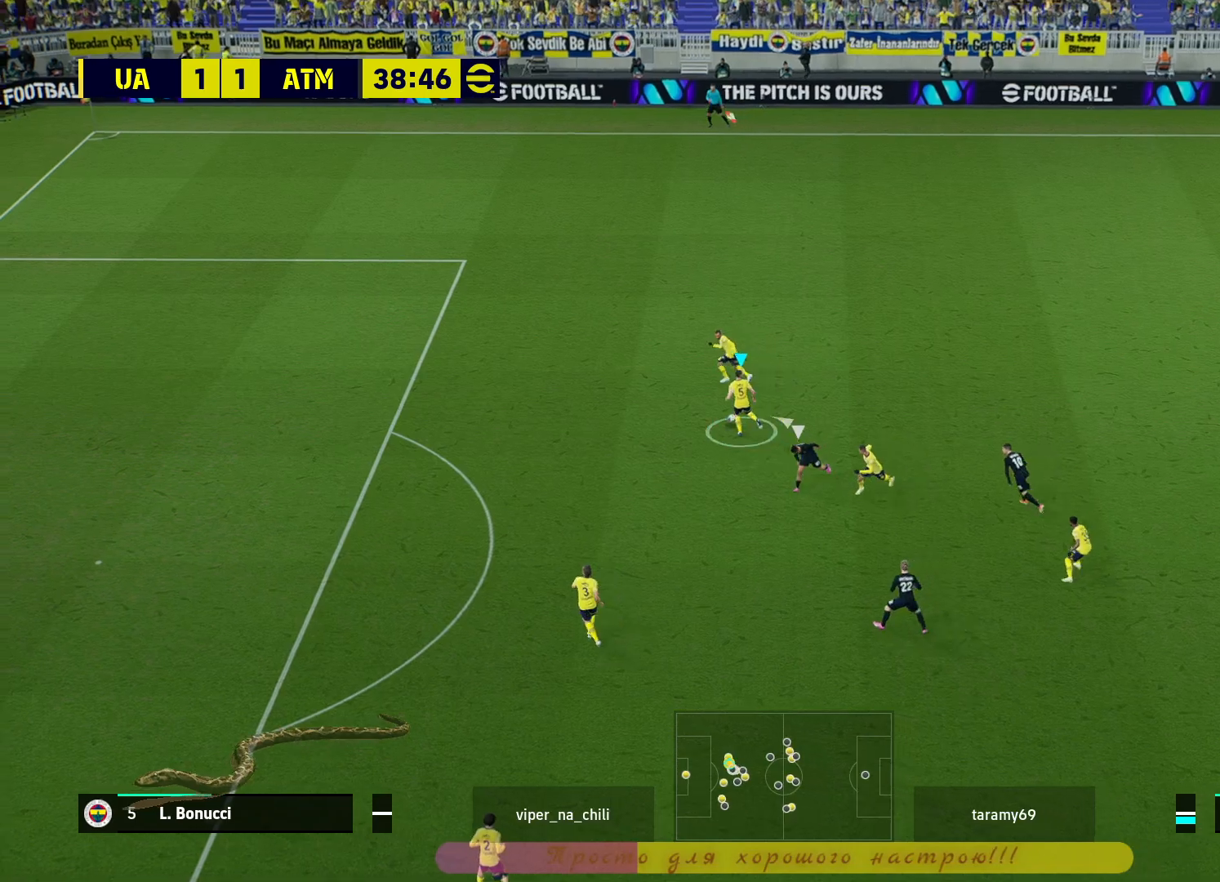
{"buttons": ["L2", "R2"], "left_stick": "up-right", "right_stick": "center", "events": [[250, "L3", "up"], [250, "left_stick", "up"], [483, "left_stick", "up-right"]]}
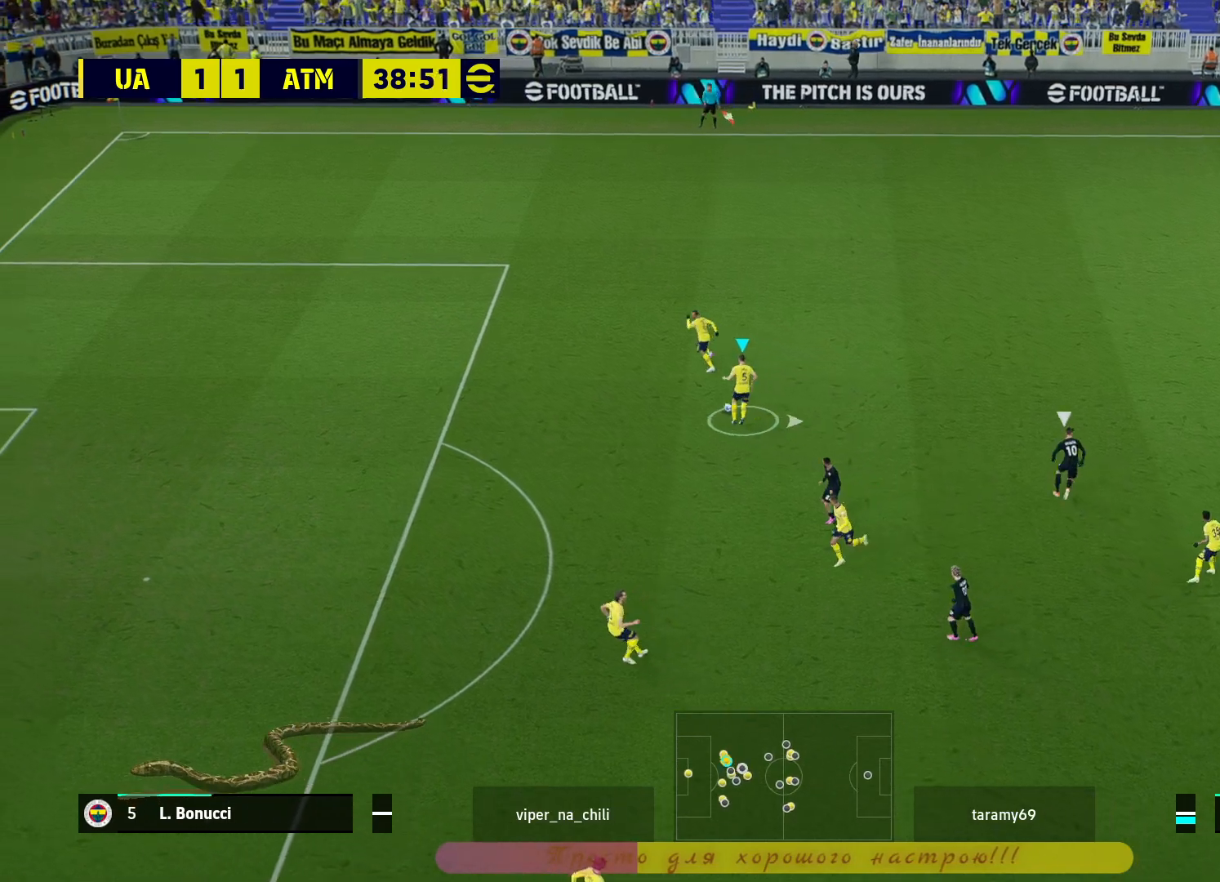
{"buttons": ["L2", "R2", "L3"], "left_stick": "right", "right_stick": "center", "events": [[217, "L3", "down"], [300, "left_stick", "right"]]}
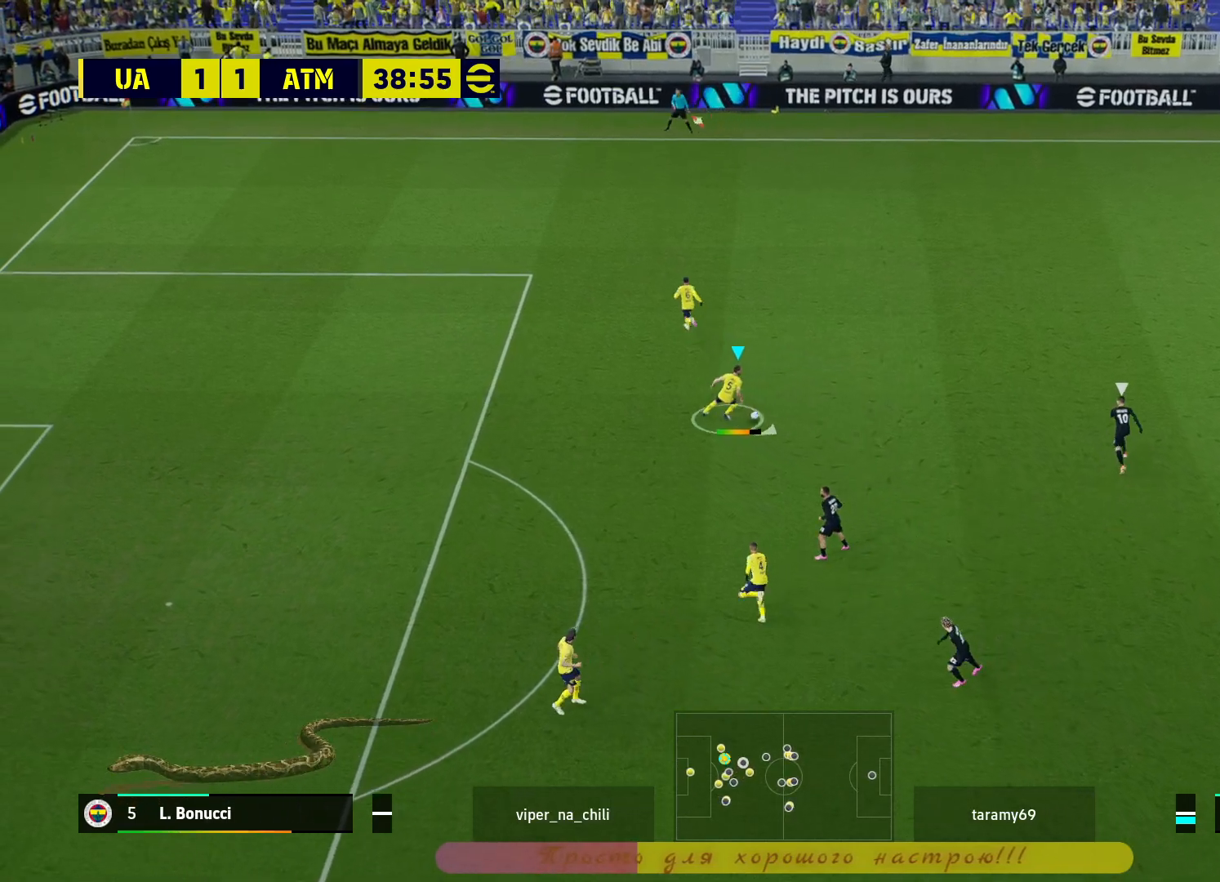
{"buttons": ["L2", "R2", "L3"], "left_stick": "right", "right_stick": "center", "events": []}
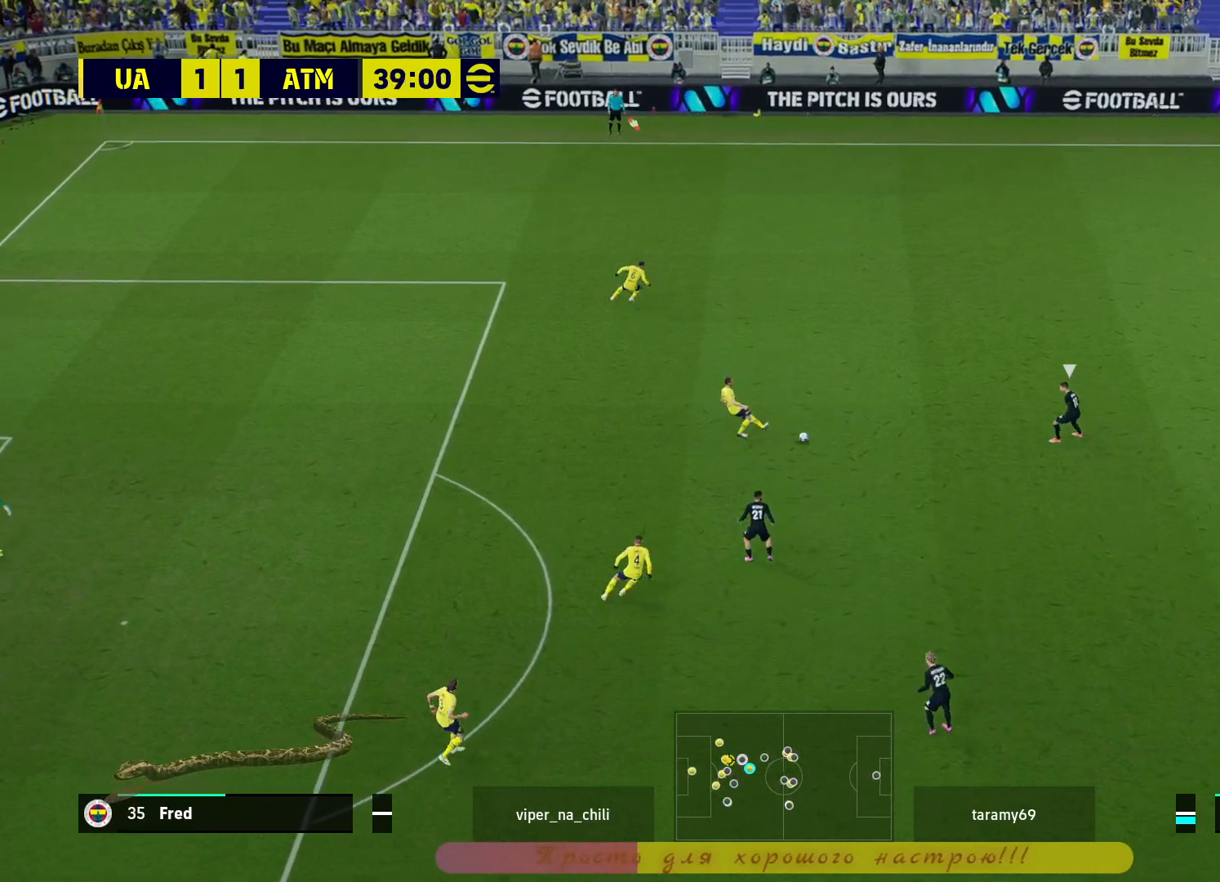
{"buttons": [], "left_stick": "up-right", "right_stick": "center", "events": [[150, "L3", "up"], [150, "left_stick", "up-right"], [200, "L2", "up"], [200, "R2", "up"]]}
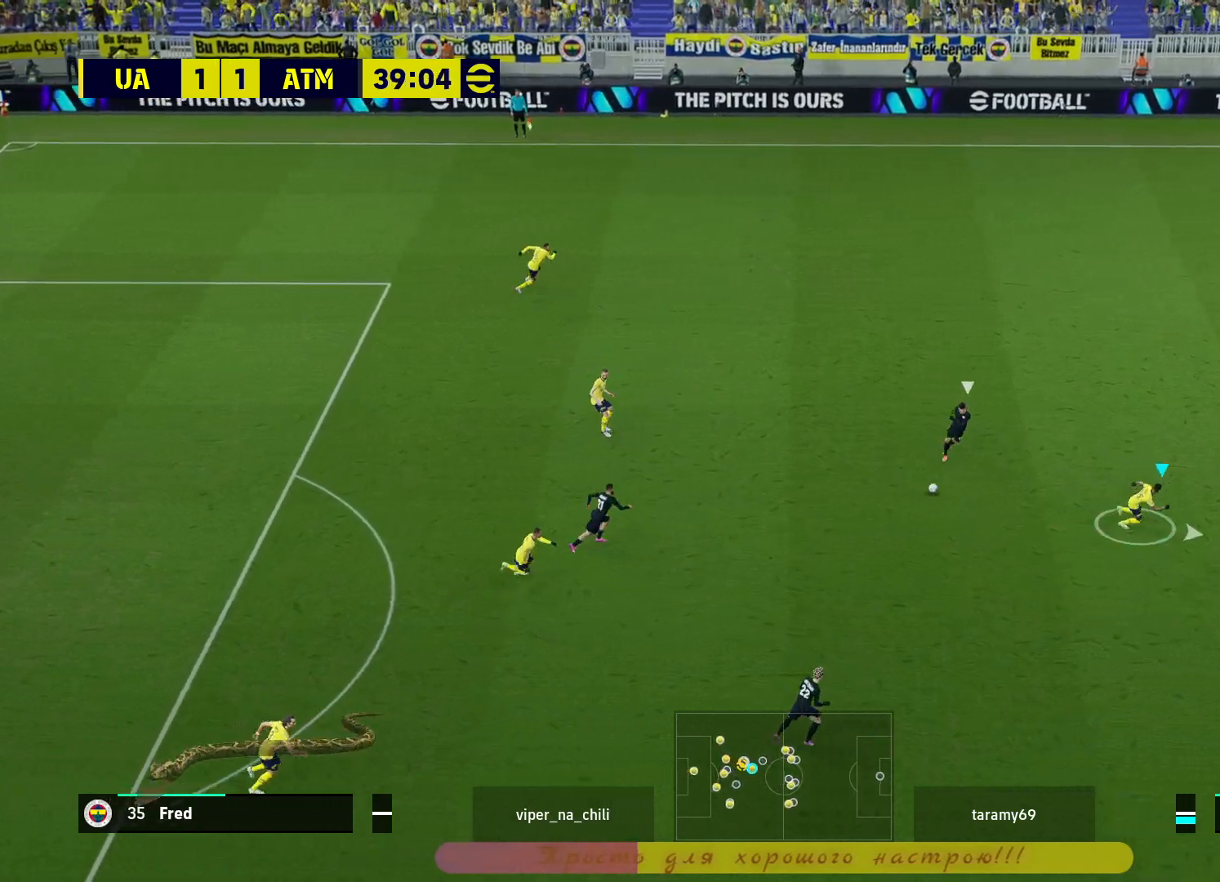
{"buttons": ["TRIANGLE"], "left_stick": "right", "right_stick": "center", "events": [[267, "left_stick", "right"], [433, "TRIANGLE", "down"]]}
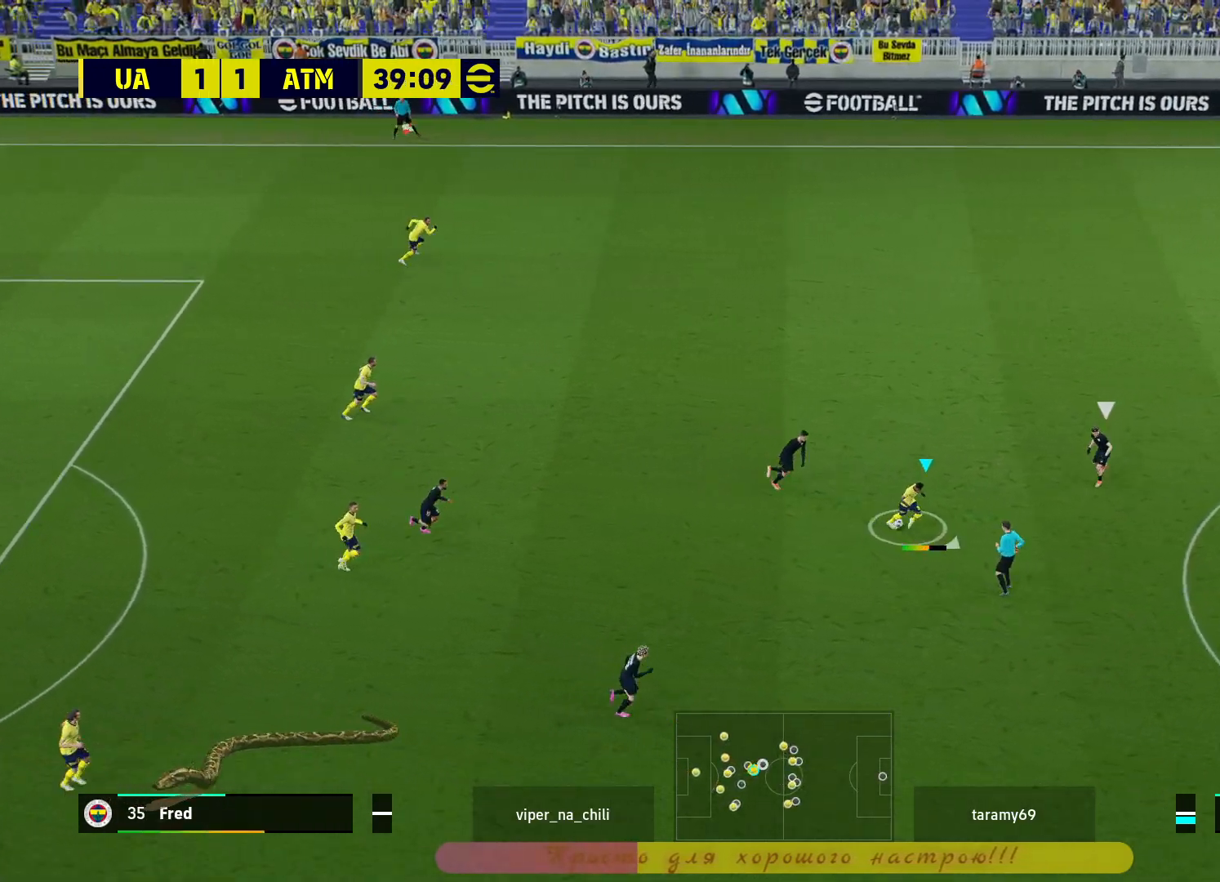
{"buttons": ["R2"], "left_stick": "down-right", "right_stick": "center", "events": [[50, "L3", "down"], [83, "left_stick", "down-right"], [150, "TRIANGLE", "up"], [267, "R2", "down"], [467, "L3", "up"]]}
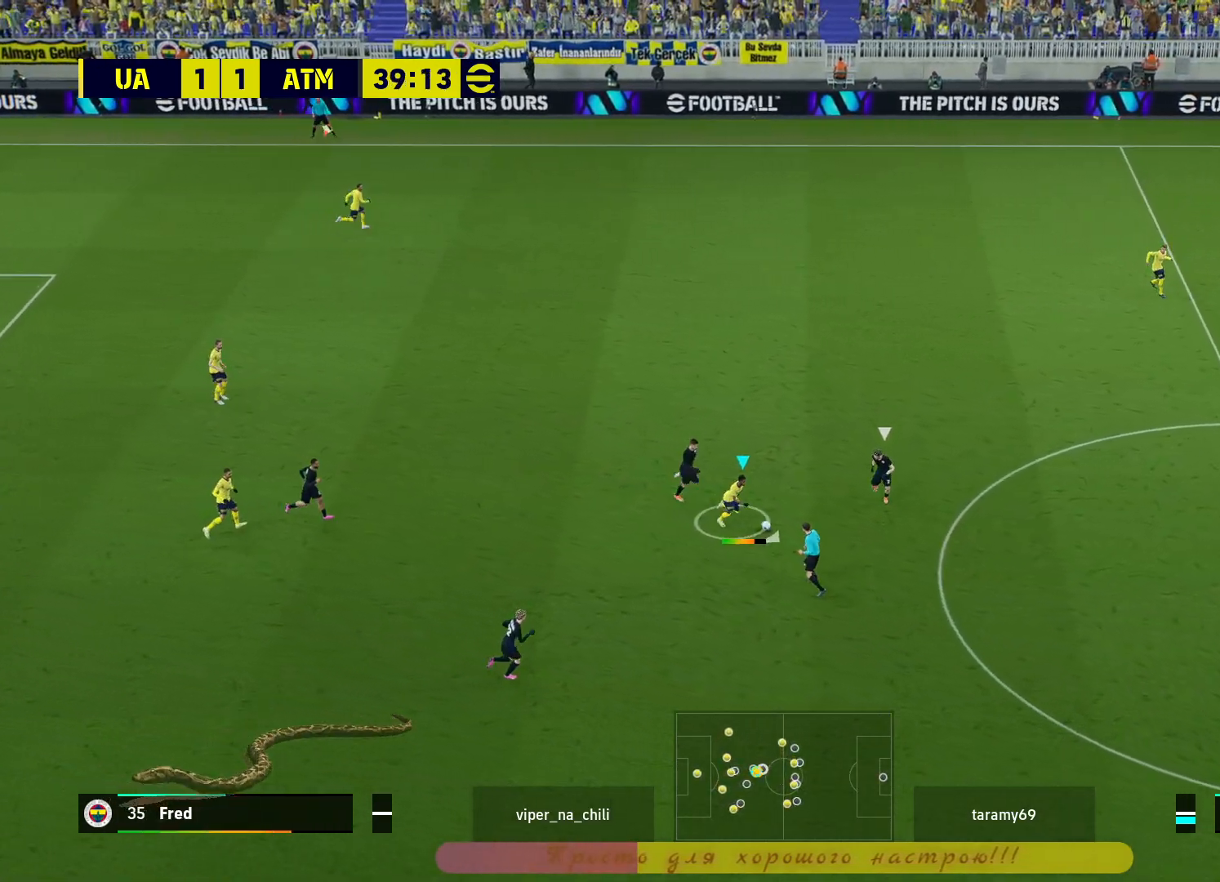
{"buttons": [], "left_stick": "right", "right_stick": "center", "events": [[17, "left_stick", "right"], [133, "left_stick", "center"], [367, "left_stick", "right"], [500, "R2", "up"]]}
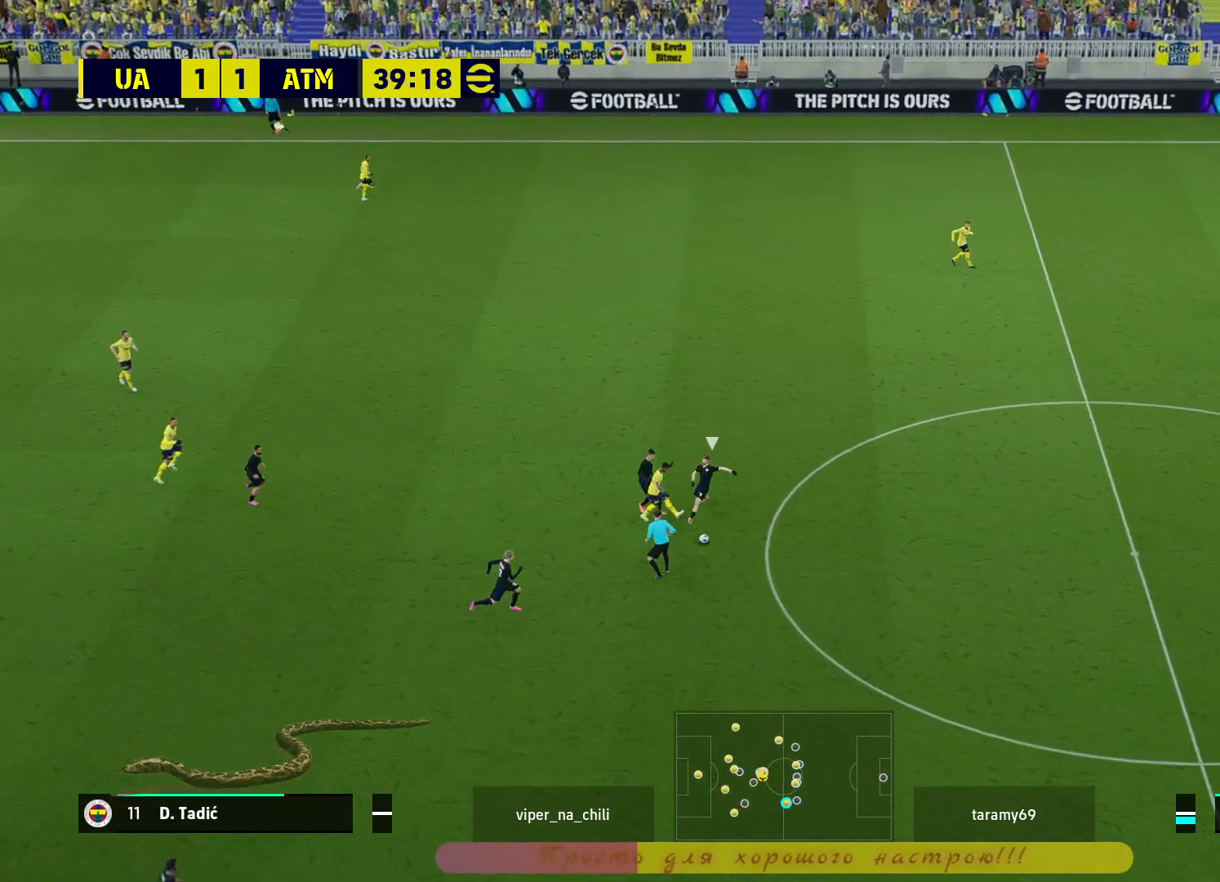
{"buttons": ["CROSS", "L3"], "left_stick": "down-right", "right_stick": "center", "events": [[200, "left_stick", "down-right"], [500, "CROSS", "down"], [500, "L3", "down"]]}
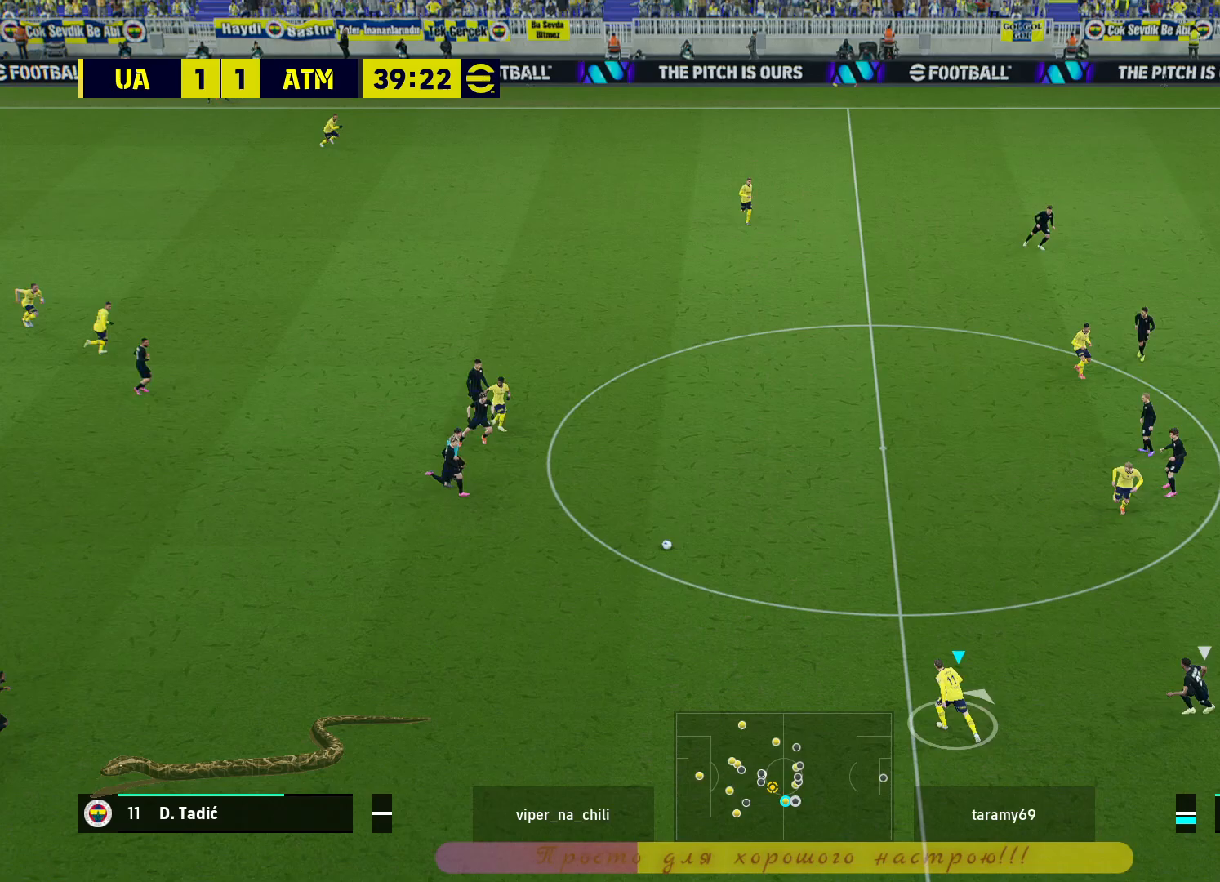
{"buttons": ["L3"], "left_stick": "down-right", "right_stick": "center", "events": [[217, "CROSS", "up"]]}
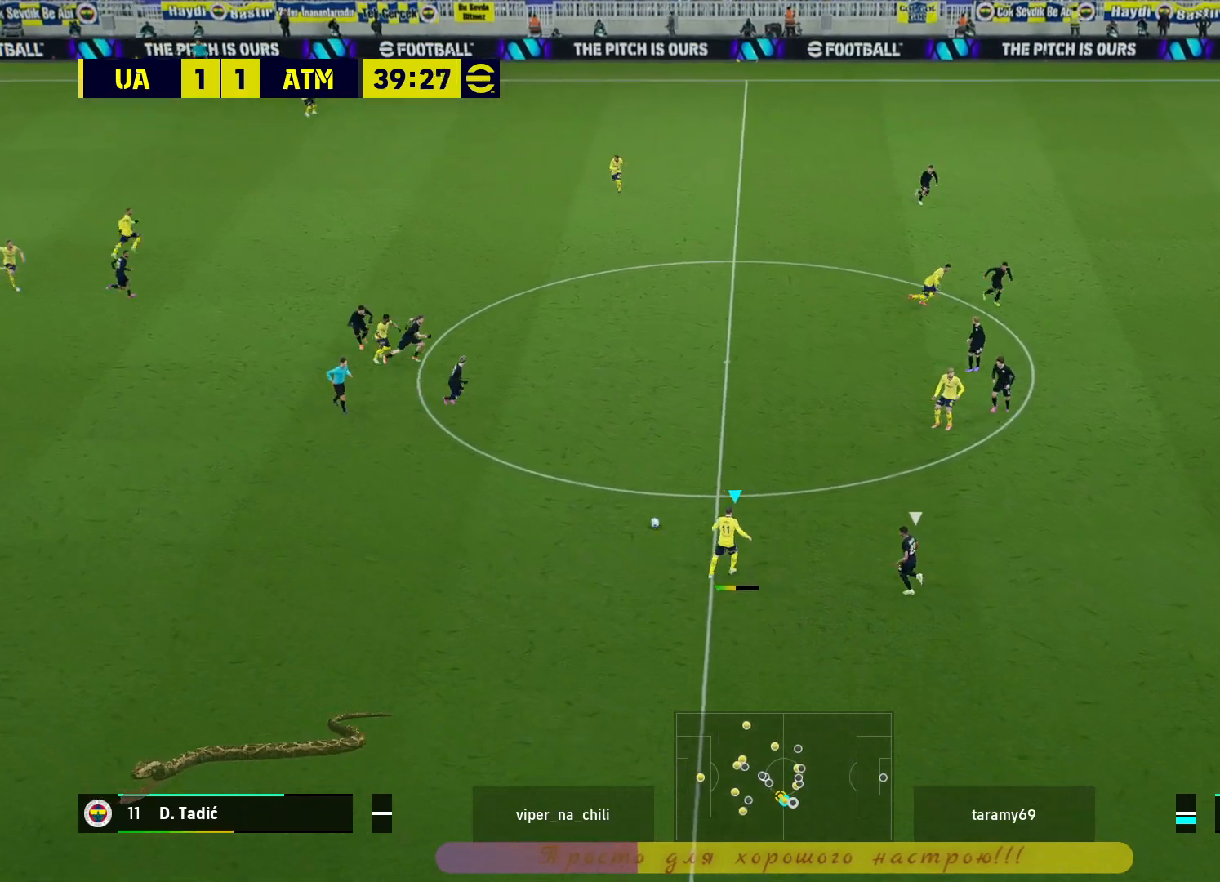
{"buttons": [], "left_stick": "up-right", "right_stick": "center", "events": [[350, "L3", "up"], [383, "left_stick", "up-right"]]}
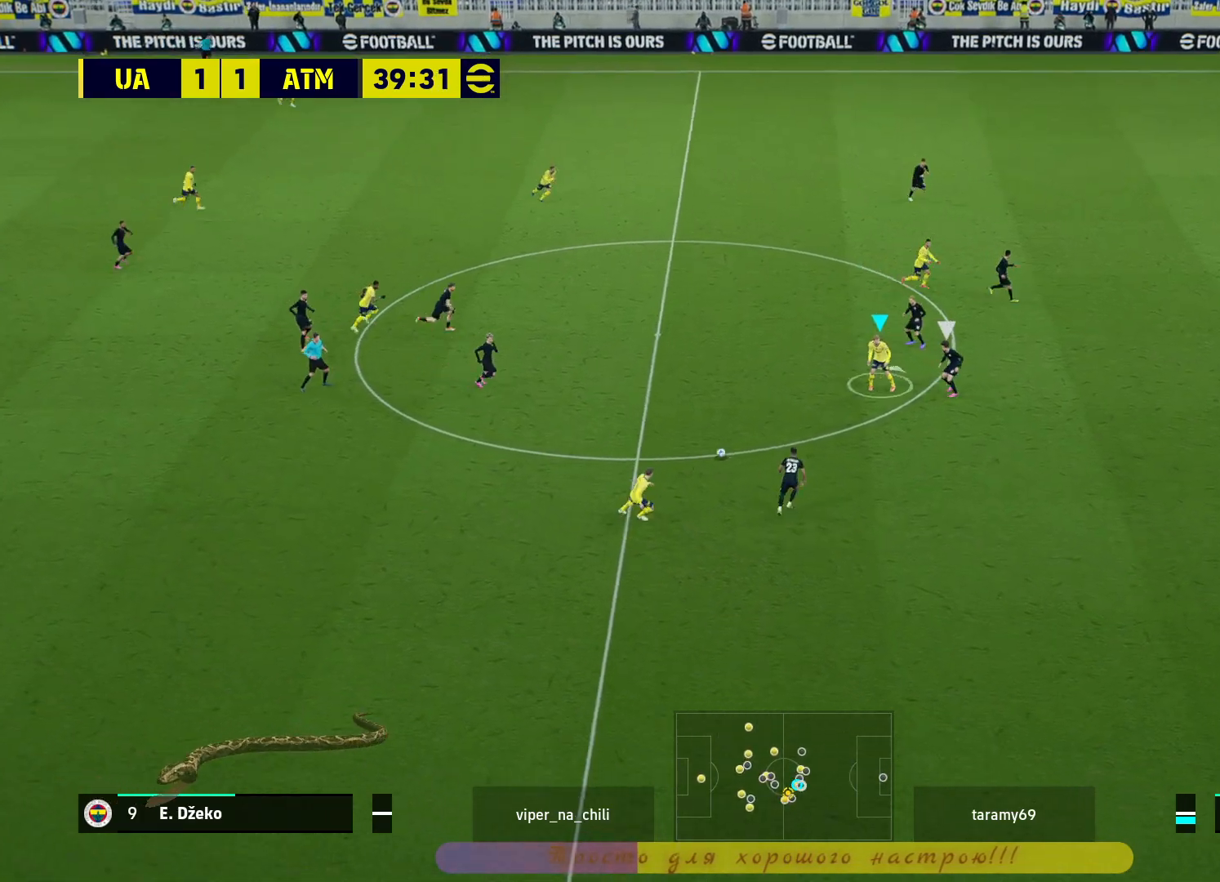
{"buttons": [], "left_stick": "center", "right_stick": "center", "events": [[183, "CROSS", "down"], [183, "L1", "down"], [383, "CROSS", "up"], [383, "L1", "up"], [500, "left_stick", "center"]]}
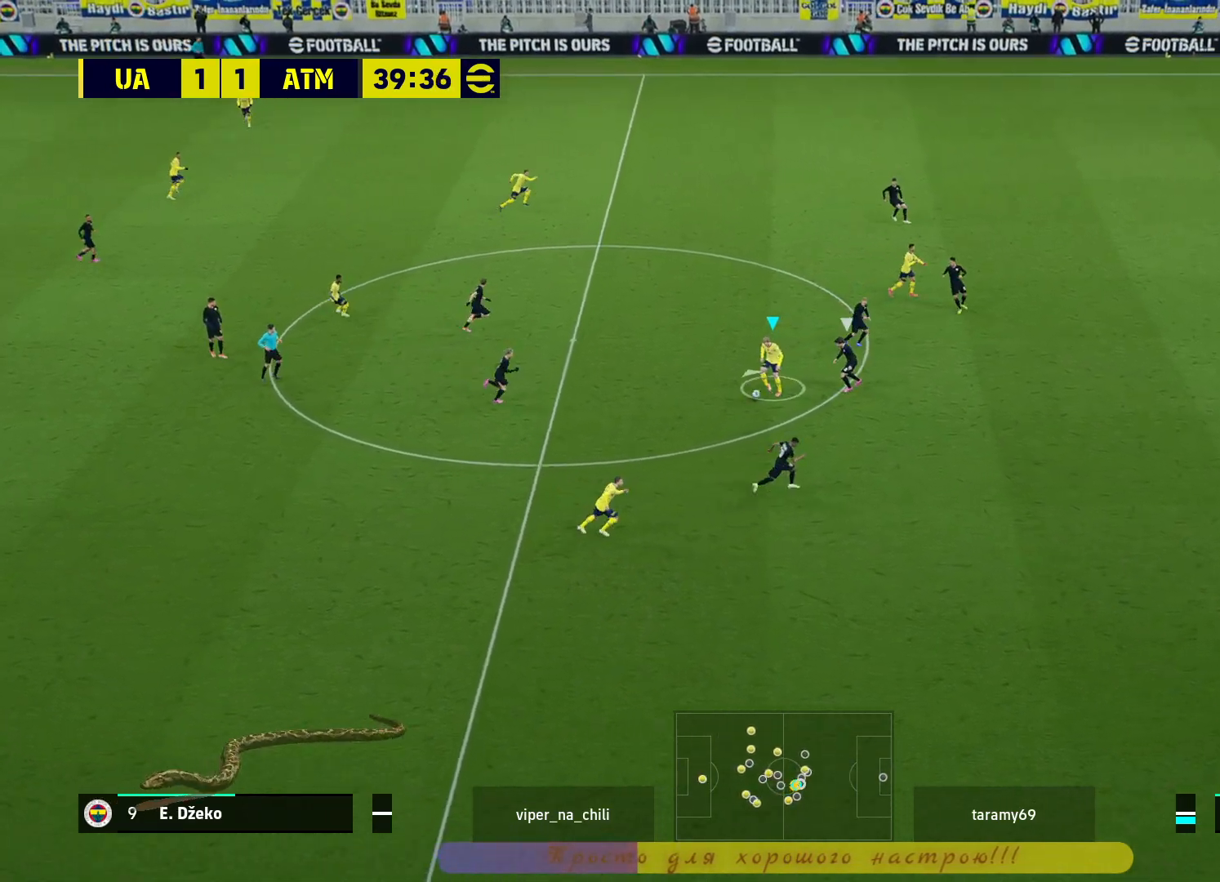
{"buttons": [], "left_stick": "center", "right_stick": "center", "events": []}
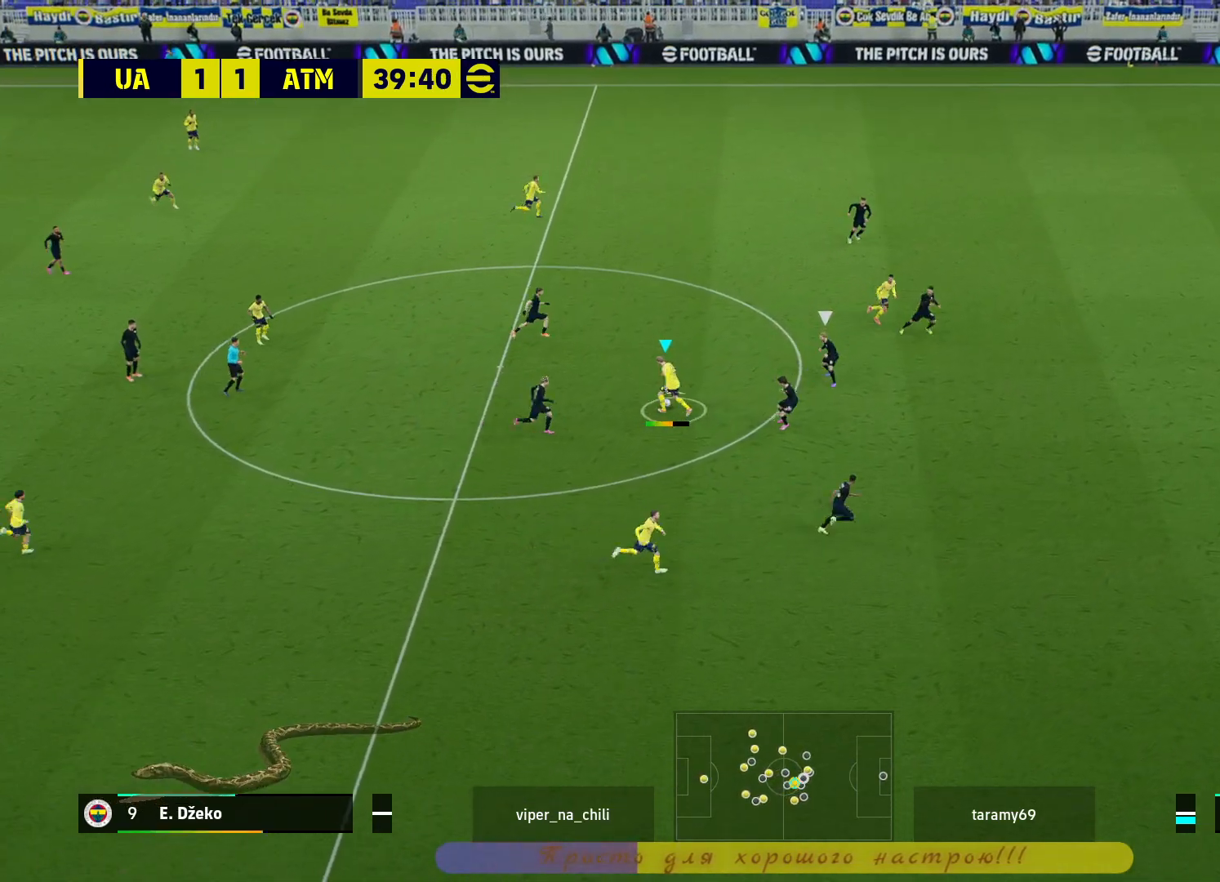
{"buttons": [], "left_stick": "up", "right_stick": "center", "events": [[333, "left_stick", "up"]]}
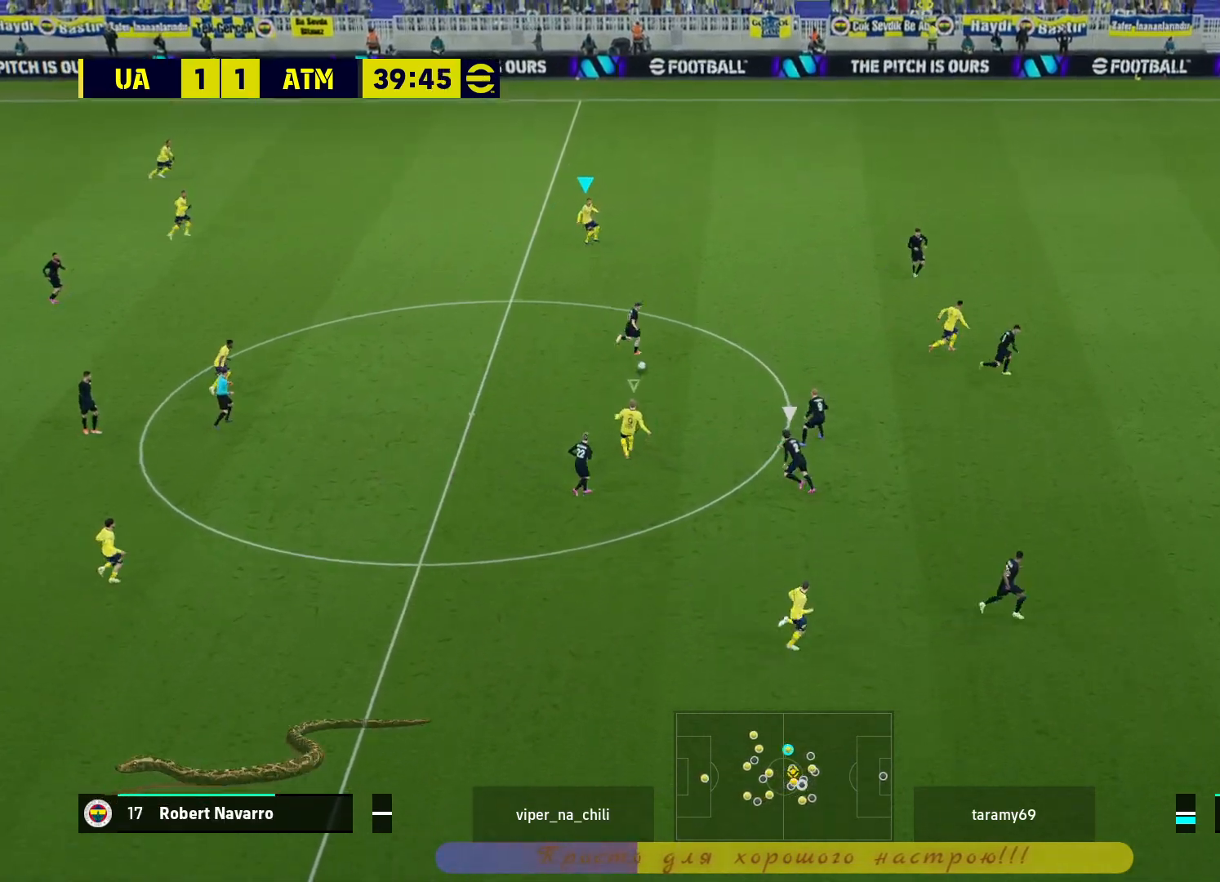
{"buttons": [], "left_stick": "center", "right_stick": "center", "events": [[117, "L1", "down"], [150, "CROSS", "down"], [250, "CROSS", "up"], [367, "L1", "up"], [417, "left_stick", "center"]]}
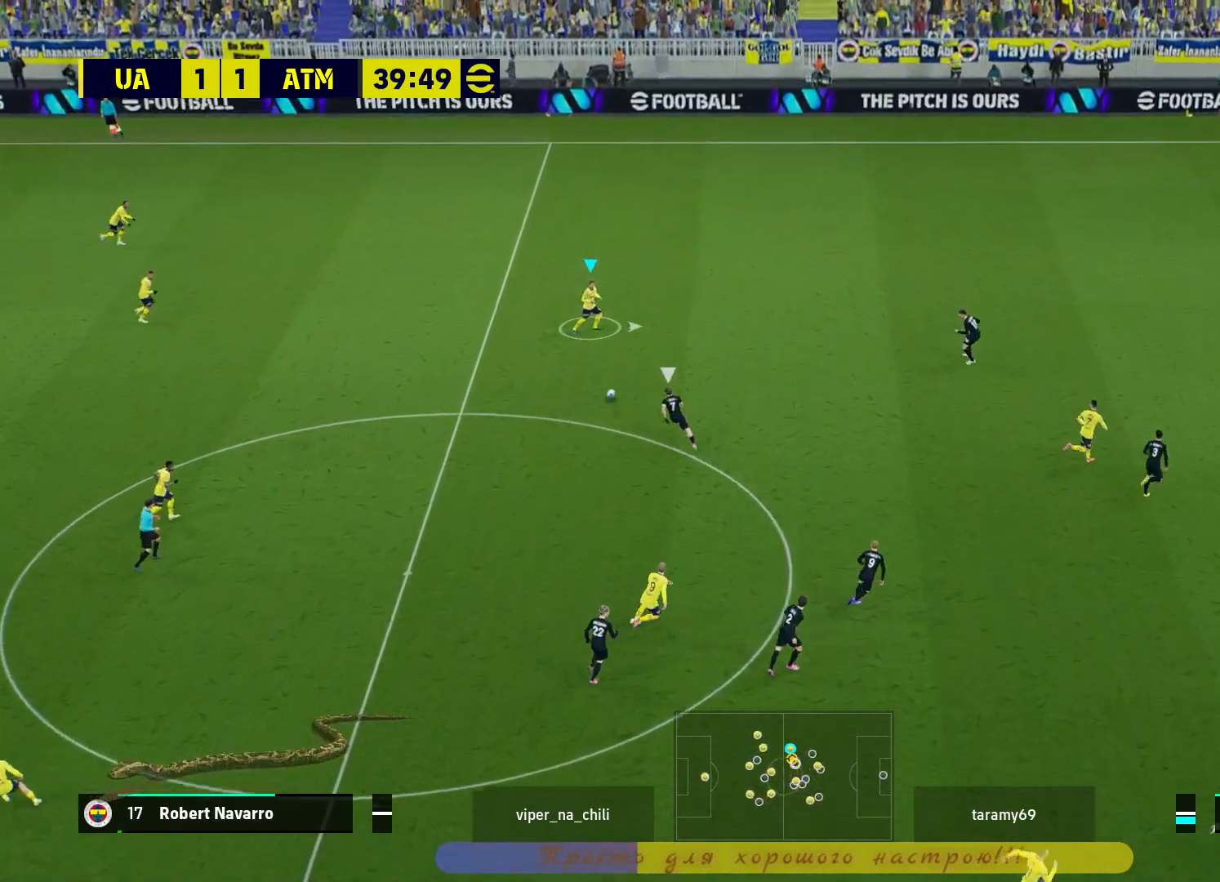
{"buttons": [], "left_stick": "center", "right_stick": "center", "events": []}
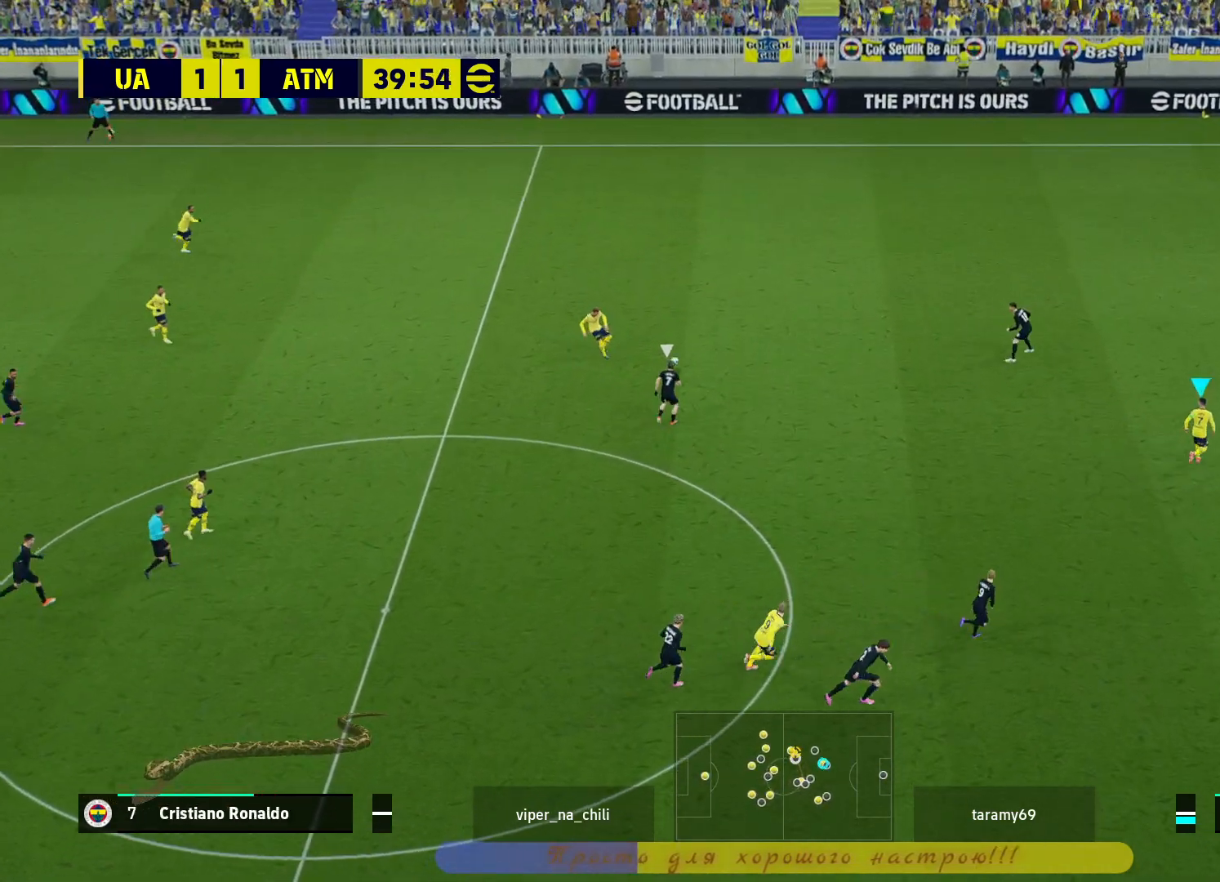
{"buttons": [], "left_stick": "center", "right_stick": "center", "events": []}
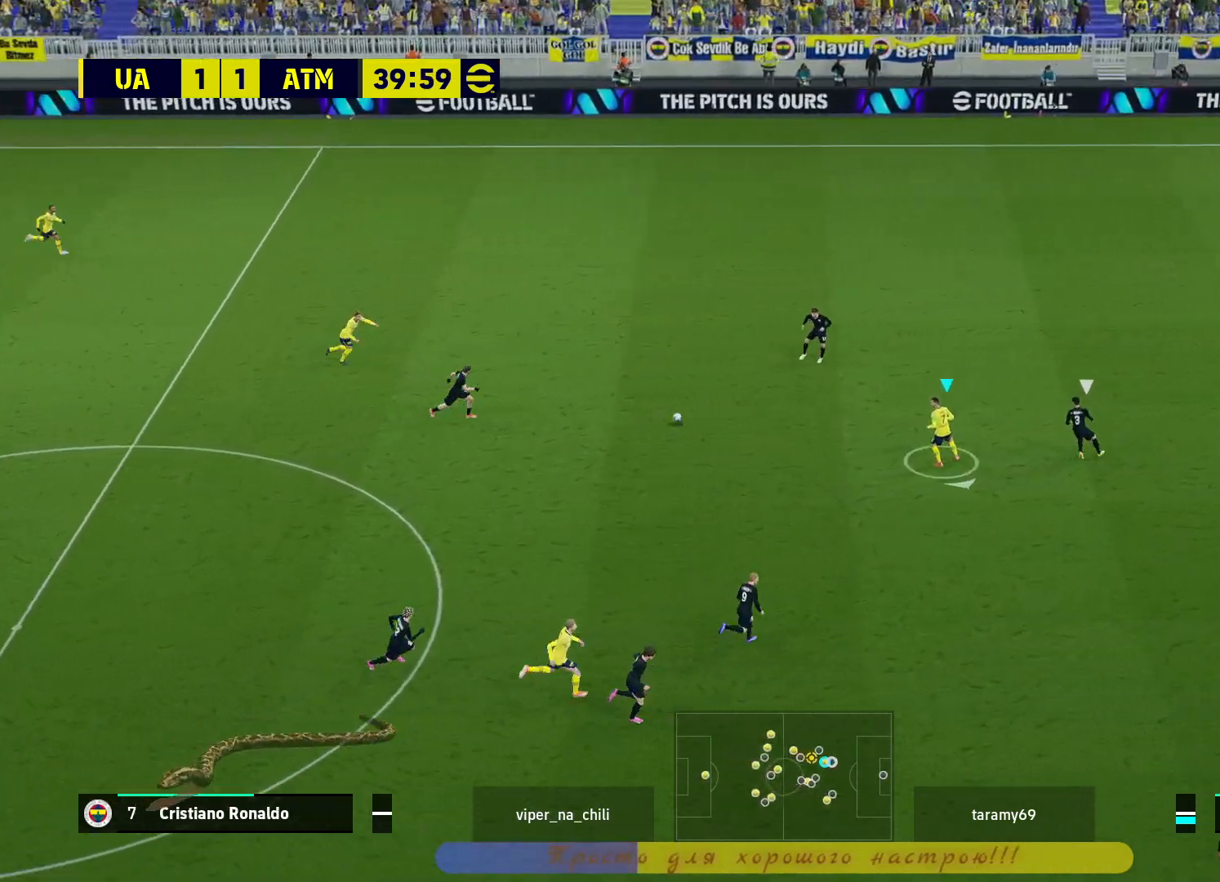
{"buttons": [], "left_stick": "right", "right_stick": "center", "events": [[33, "left_stick", "right"], [300, "CROSS", "down"], [400, "CROSS", "up"]]}
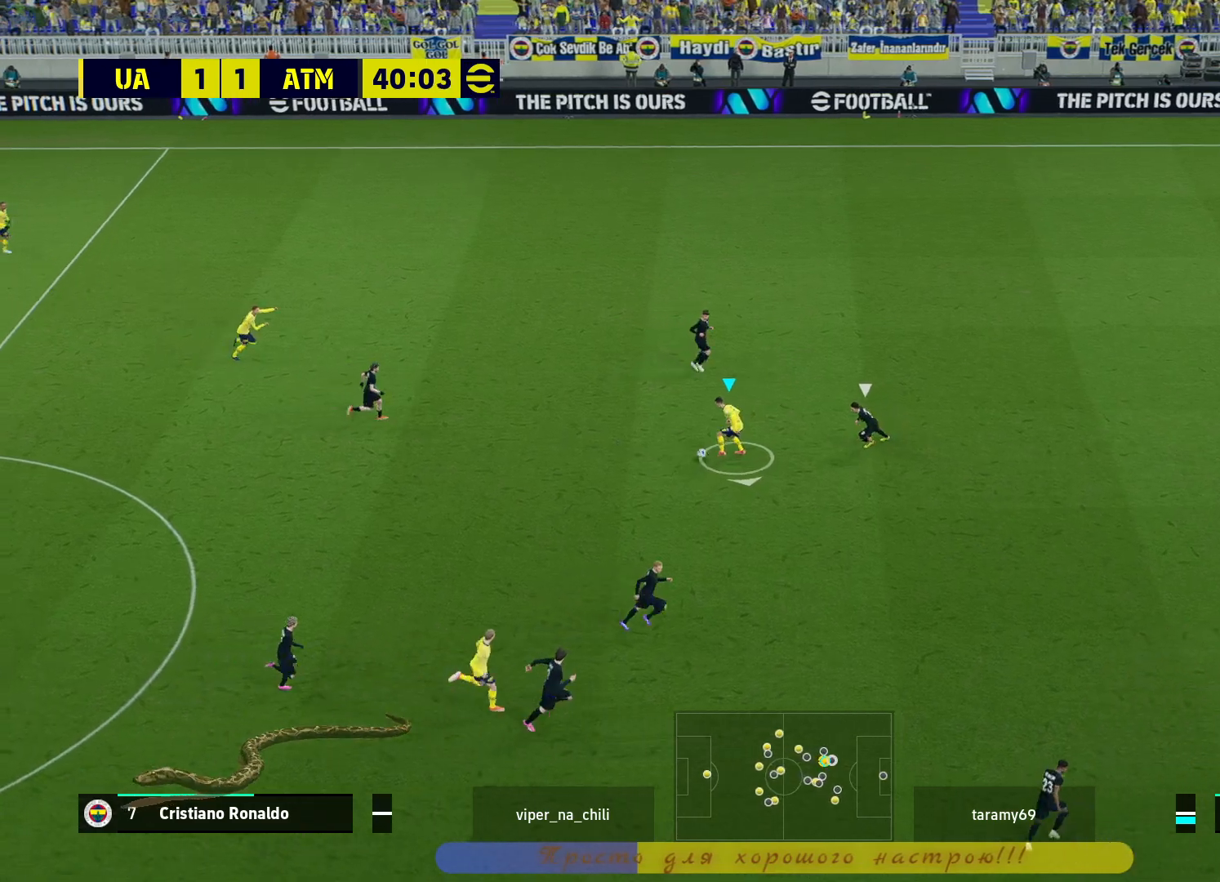
{"buttons": [], "left_stick": "center", "right_stick": "center", "events": [[50, "left_stick", "center"]]}